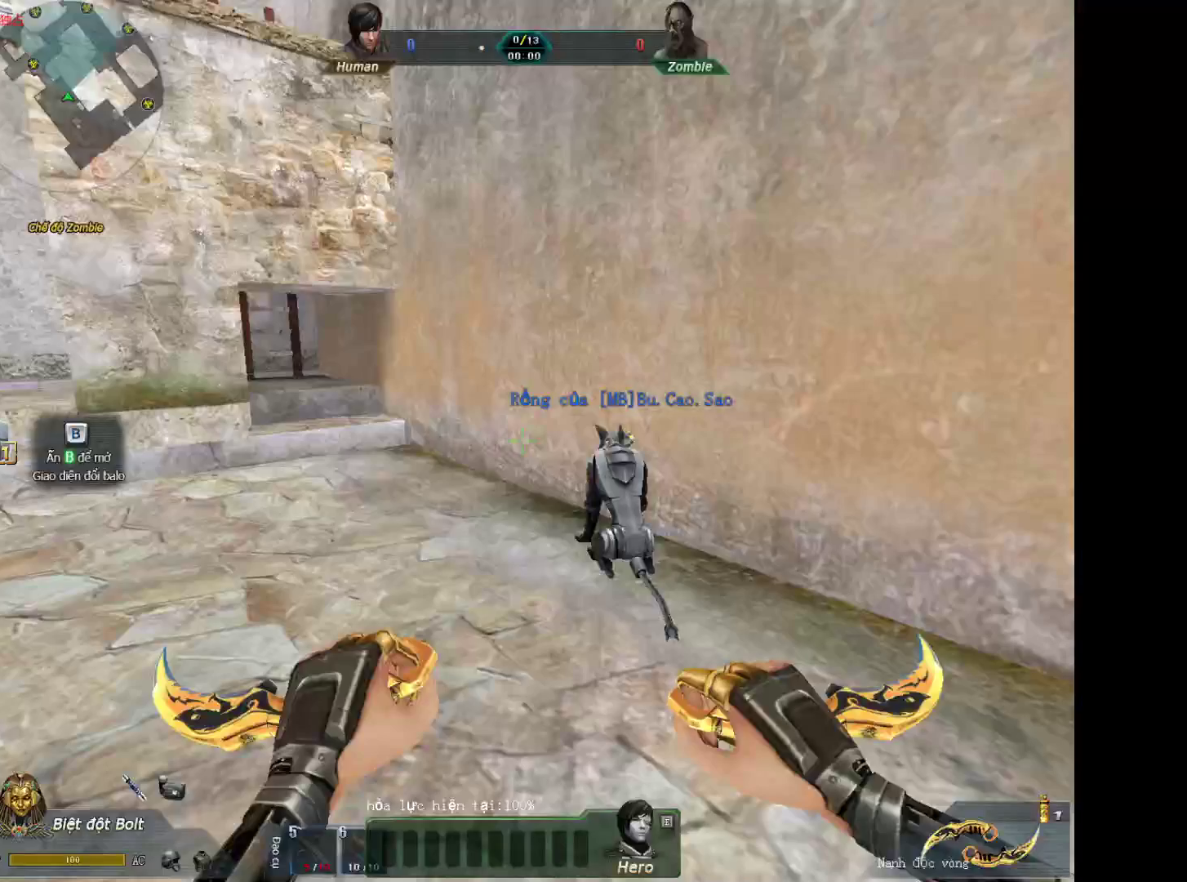
Gameplay with keyboard and mouse; each line is a JSON object with the keys and mouse buttons held at the frame after it. "events" lists presses ("down") and releases ("up") of "1", "2", "3", "4", "5", "a", "alt", "c", "ctrl", "d", "e", "f", "q", "r", "s", "shift", "space", "tab", "v", "w", "x", "z", "mouse_left", "mouse_middle", "mouse_right", "mouse_wheel_up" and "mouse_wheel_down" between this image and that frame as [ms after this image, input, new state], when the widget could be followed in between. "mouse_left", "mouse_middle", "mouse_right", "mouse_wheel_up", "mouse_wheel_down" = the "left", "middle", "right", "wheel_up", "wheel_down" buttons of the "mouse" list. No other keys are recorded. Not read: mouse_move.
{"keys": [], "mouse": [], "events": []}
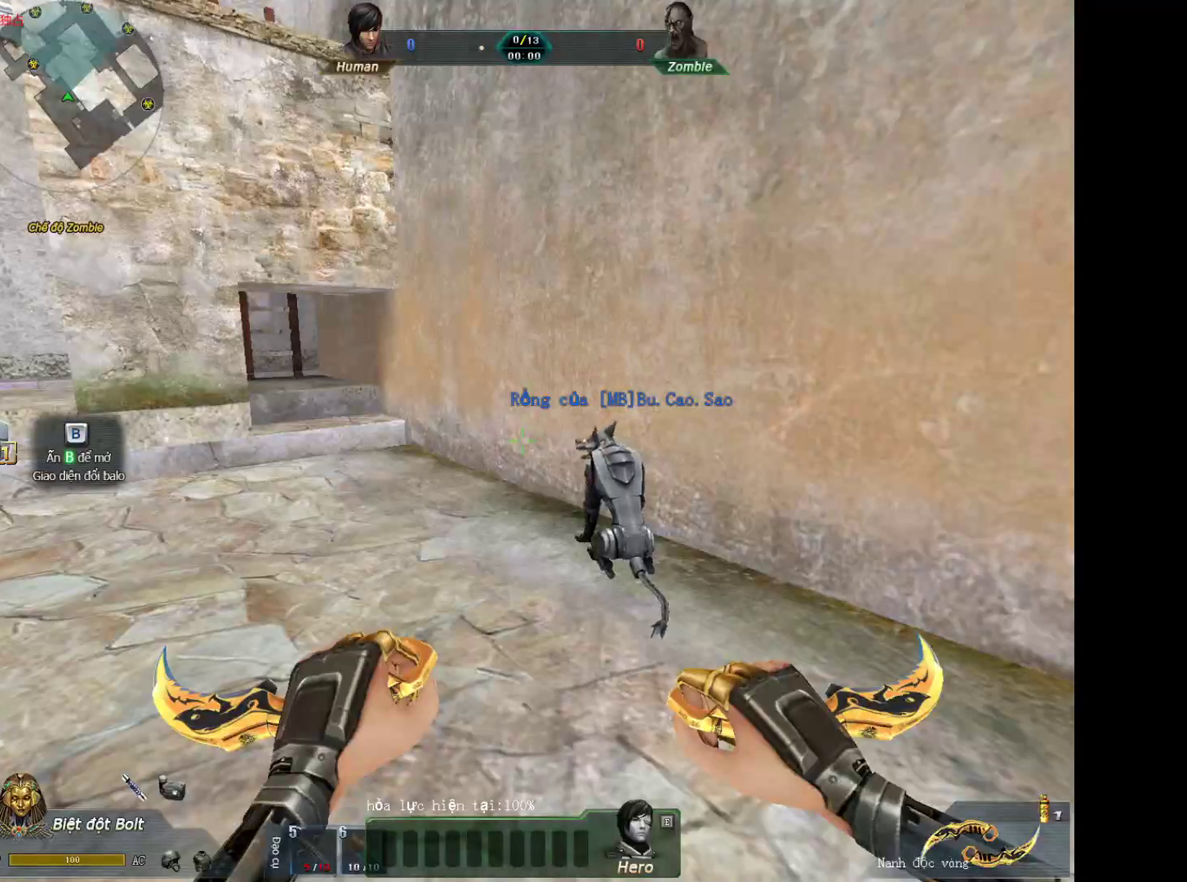
{"keys": [], "mouse": [], "events": []}
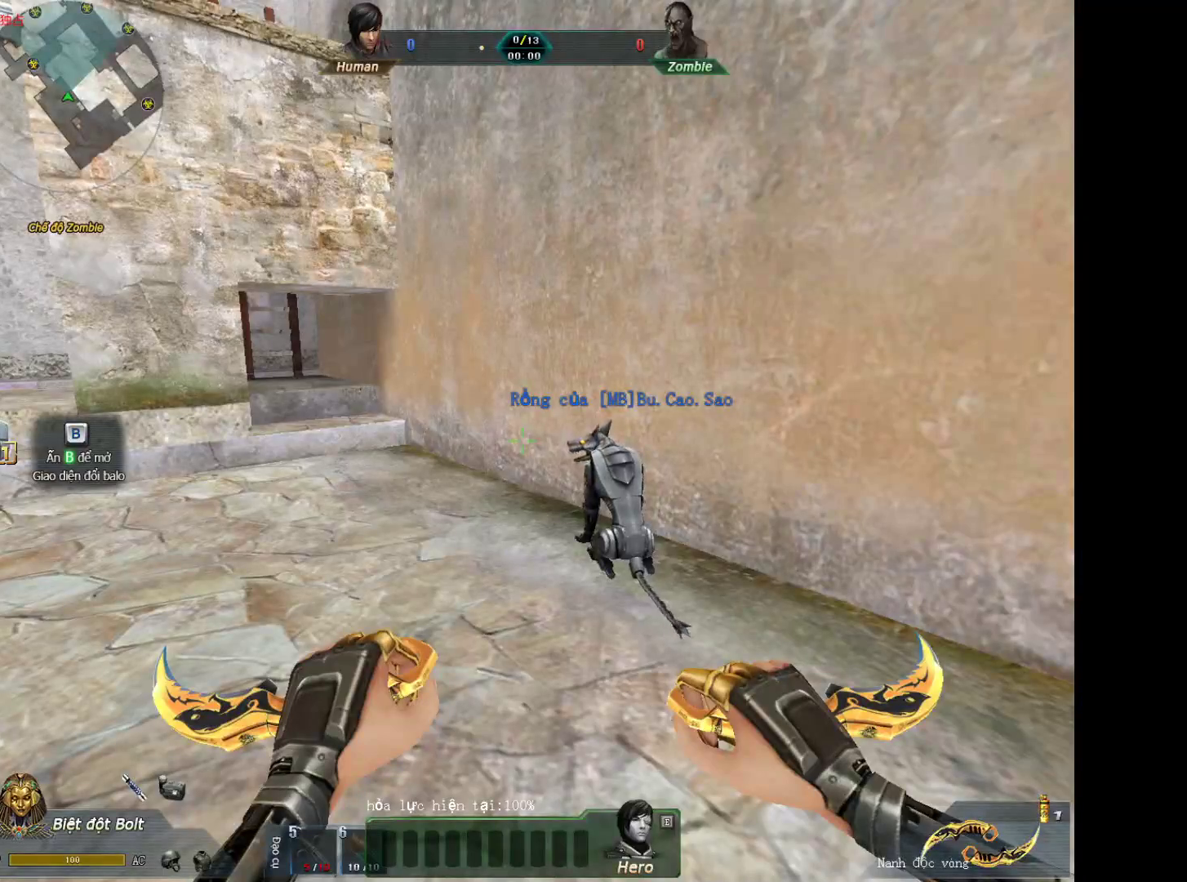
{"keys": [], "mouse": [], "events": [[117, "mouse_left", "down"], [217, "mouse_left", "up"]]}
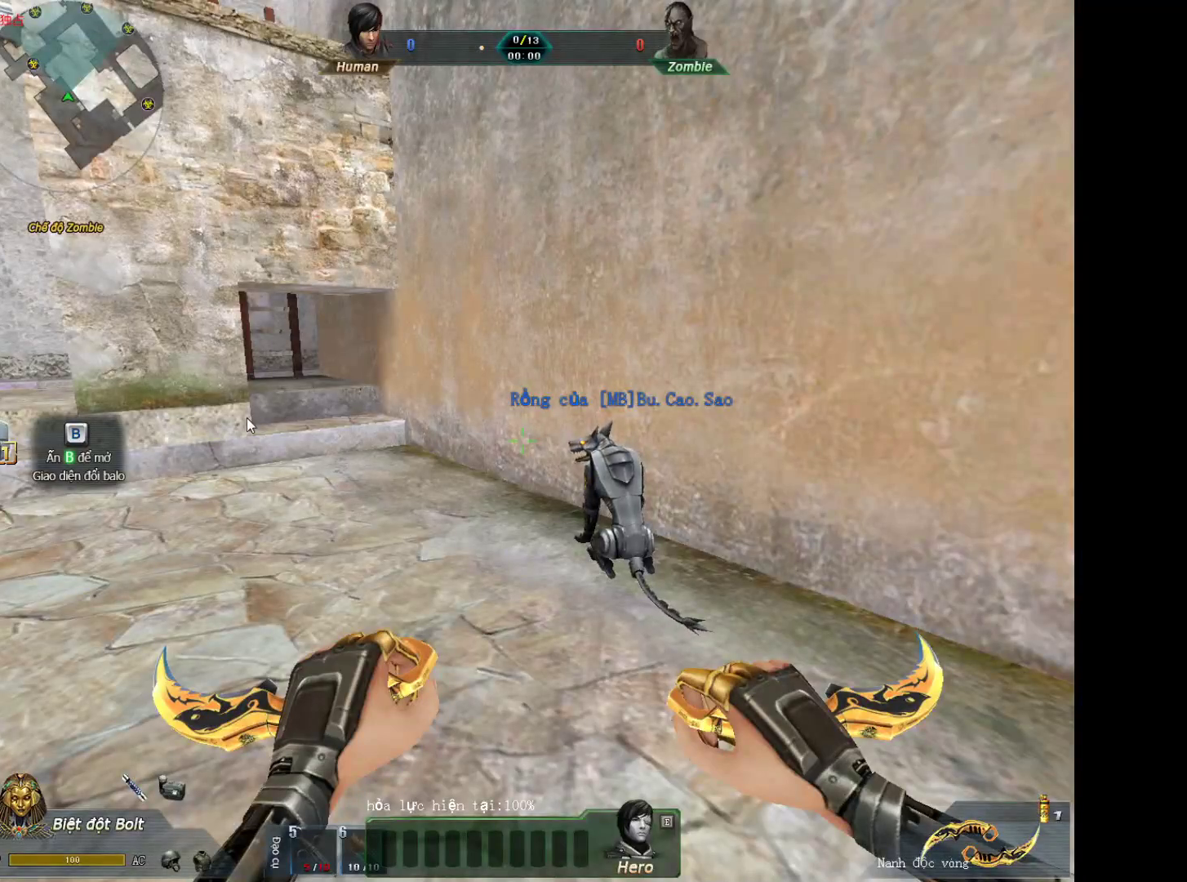
{"keys": ["s"], "mouse": [], "events": [[67, "s", "down"], [183, "d", "down"], [317, "d", "up"]]}
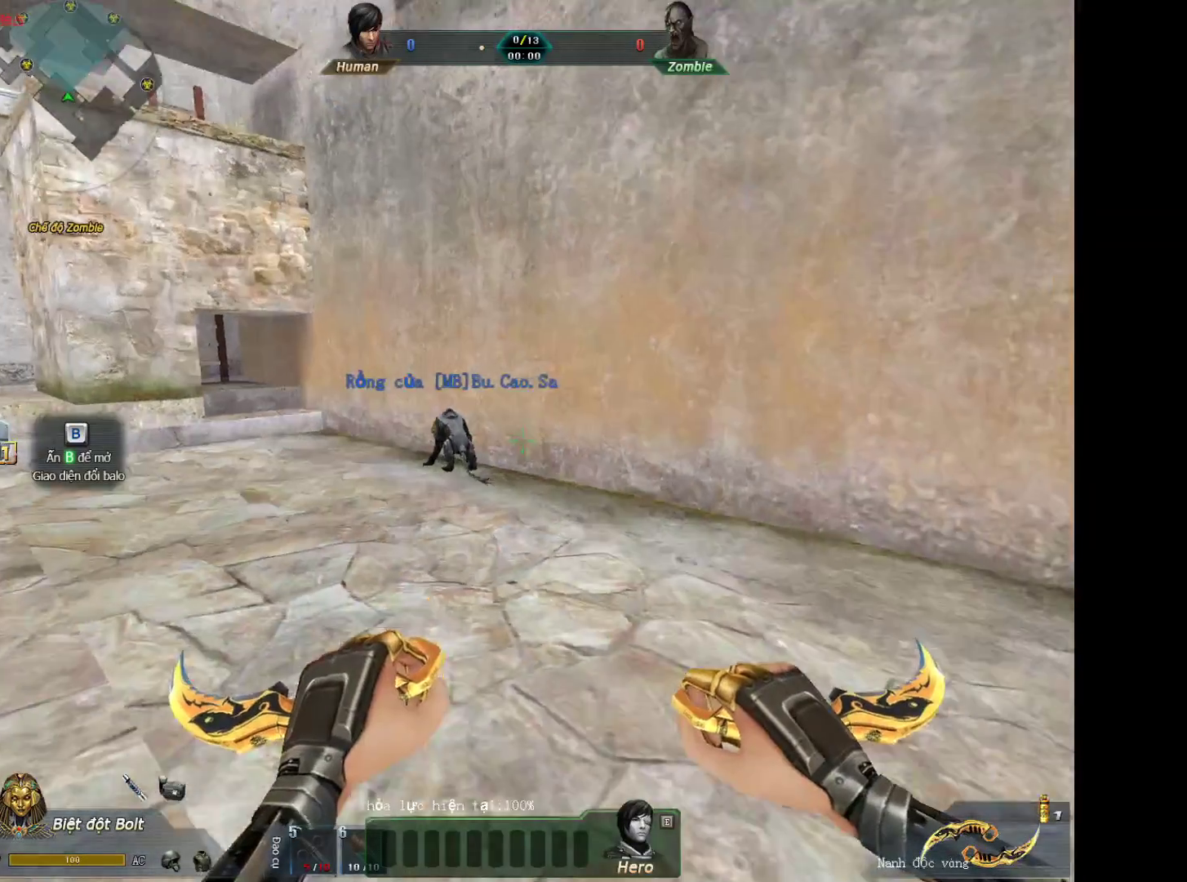
{"keys": [], "mouse": [], "events": [[433, "s", "up"]]}
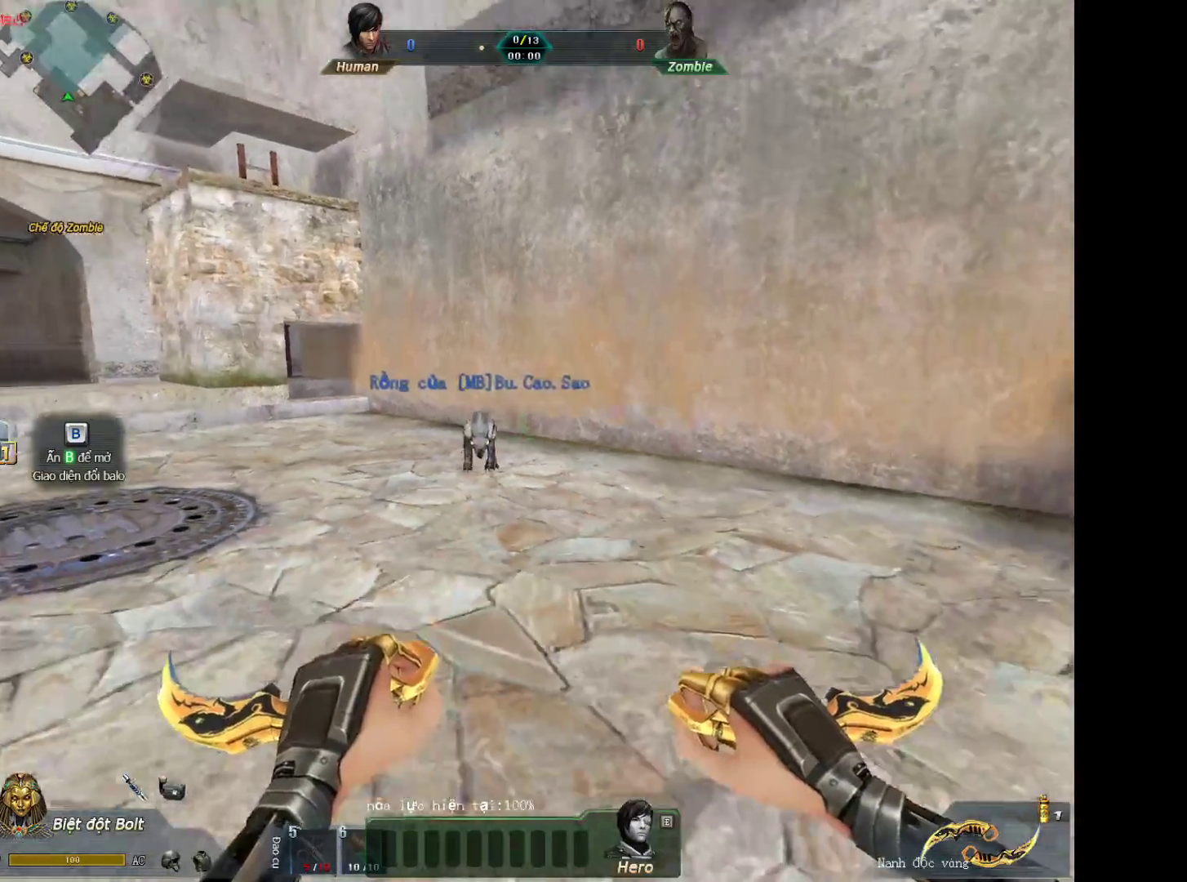
{"keys": ["s"], "mouse": [], "events": [[267, "s", "down"], [350, "d", "down"], [450, "d", "up"]]}
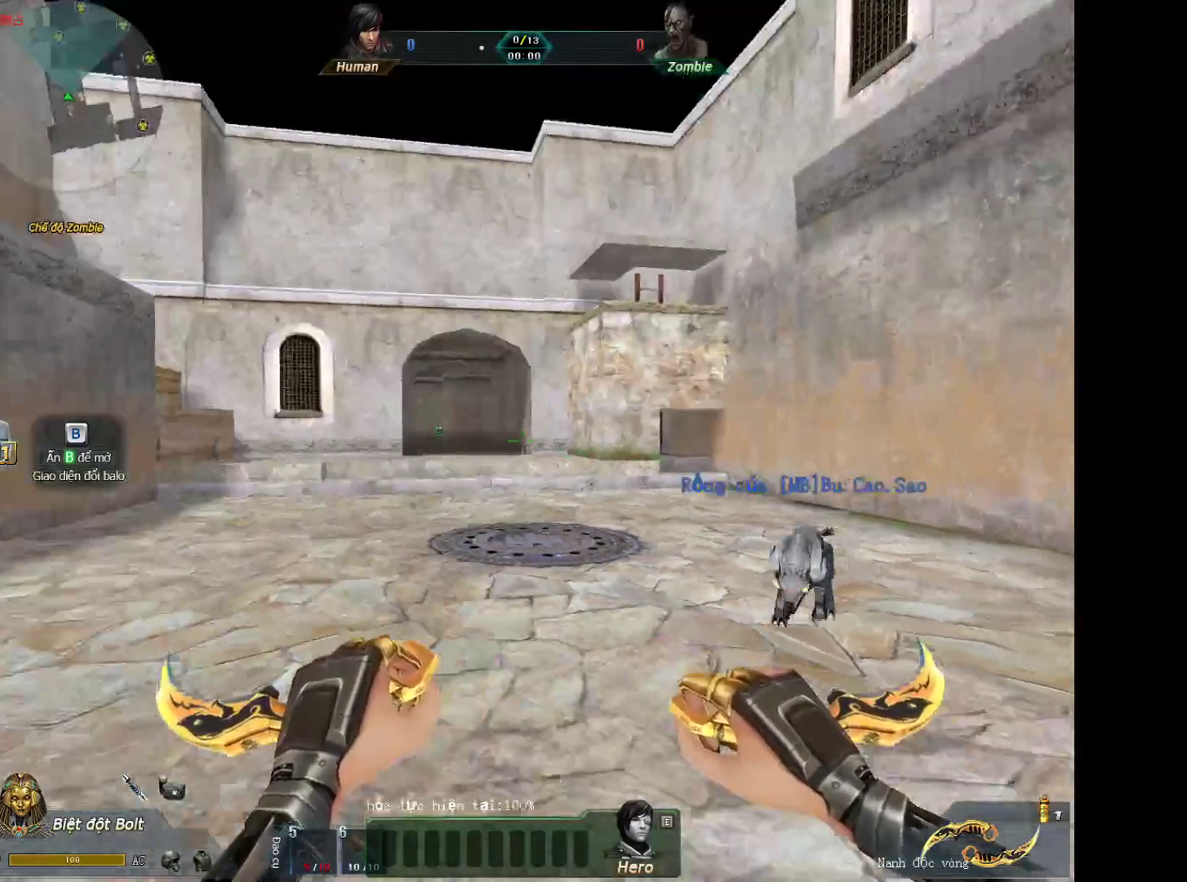
{"keys": ["2", "w"], "mouse": [], "events": [[33, "a", "down"], [83, "s", "up"], [233, "w", "down"], [317, "a", "up"], [467, "2", "down"]]}
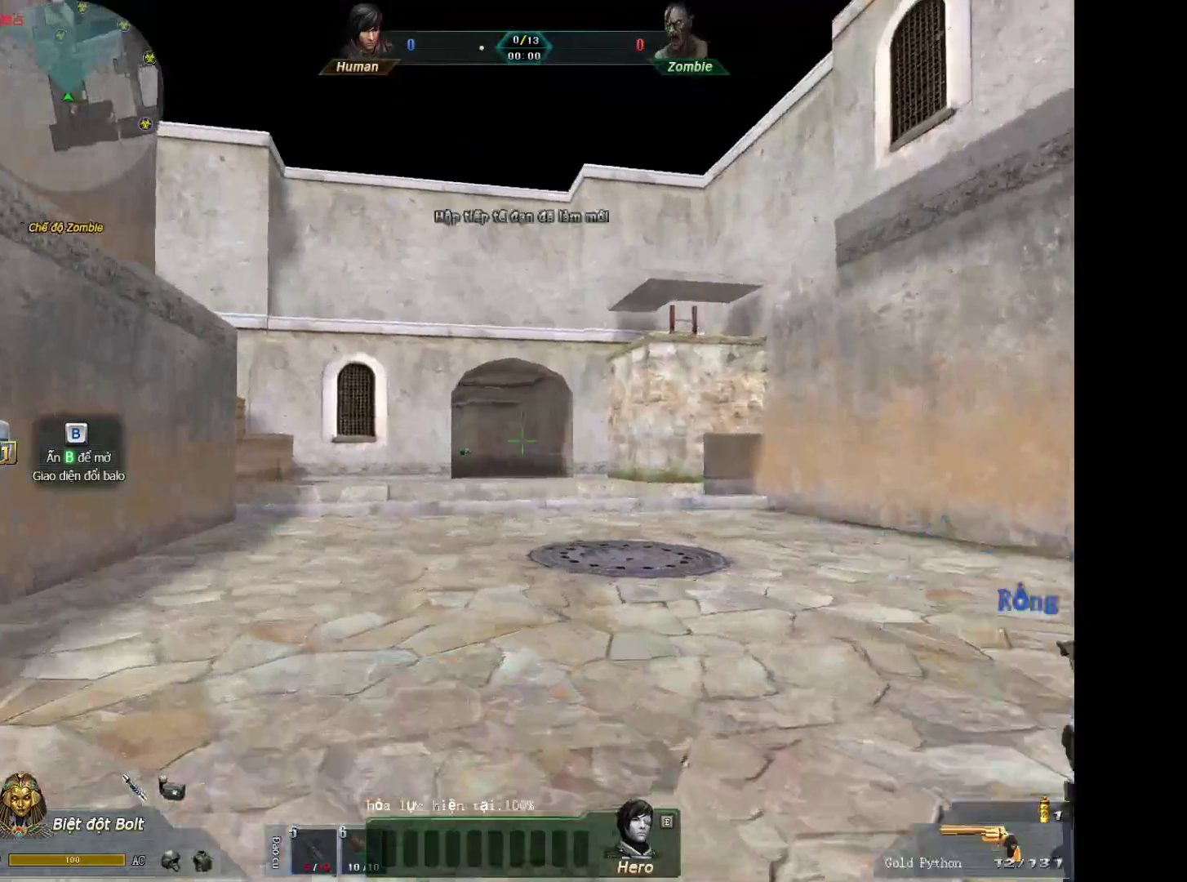
{"keys": ["d", "s"], "mouse": [], "events": [[50, "2", "up"], [50, "3", "down"], [200, "3", "up"], [250, "a", "down"], [250, "w", "up"], [333, "s", "down"], [433, "a", "up"], [483, "d", "down"]]}
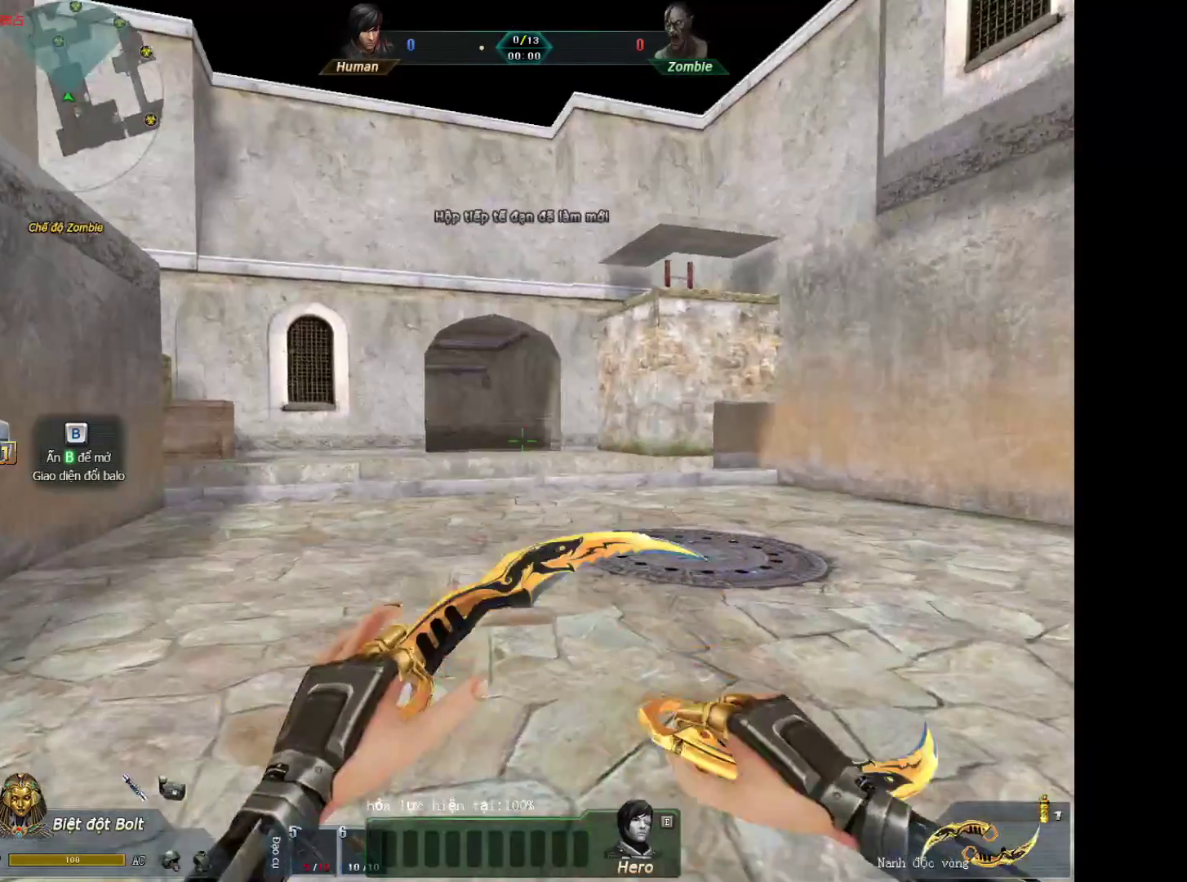
{"keys": ["d"], "mouse": [], "events": [[167, "q", "down"], [167, "s", "up"], [267, "q", "up"], [350, "q", "down"], [450, "q", "up"]]}
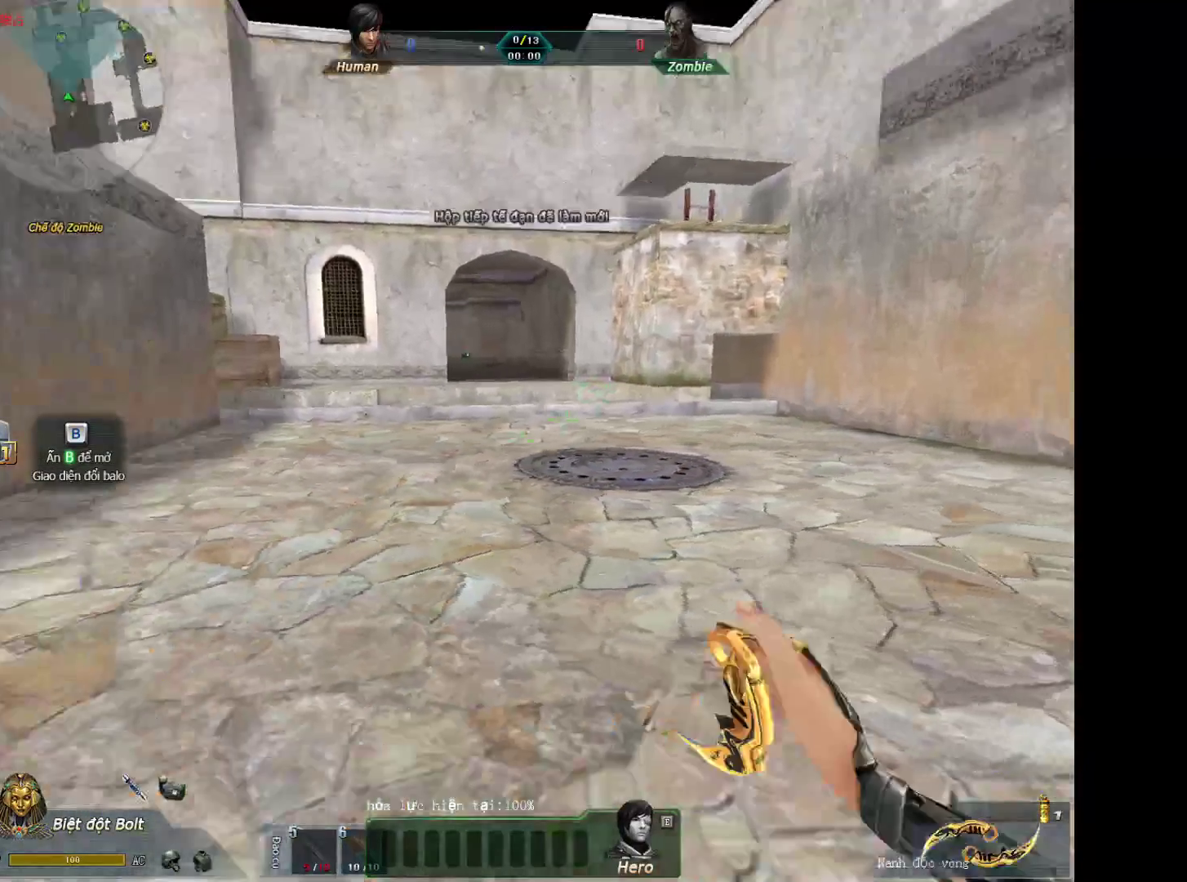
{"keys": [], "mouse": [], "events": [[317, "s", "down"], [417, "s", "up"], [467, "d", "up"]]}
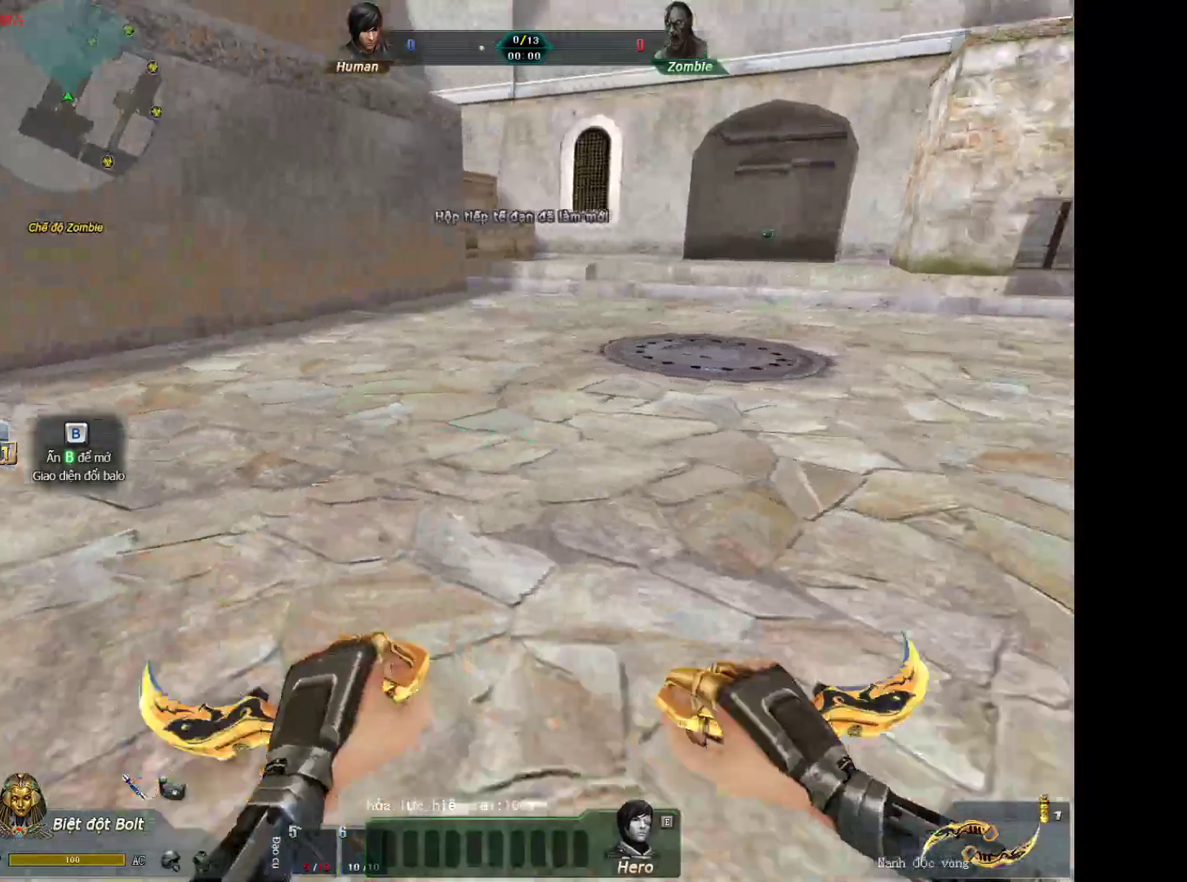
{"keys": ["d"], "mouse": [], "events": [[150, "a", "down"], [333, "a", "up"], [383, "d", "down"]]}
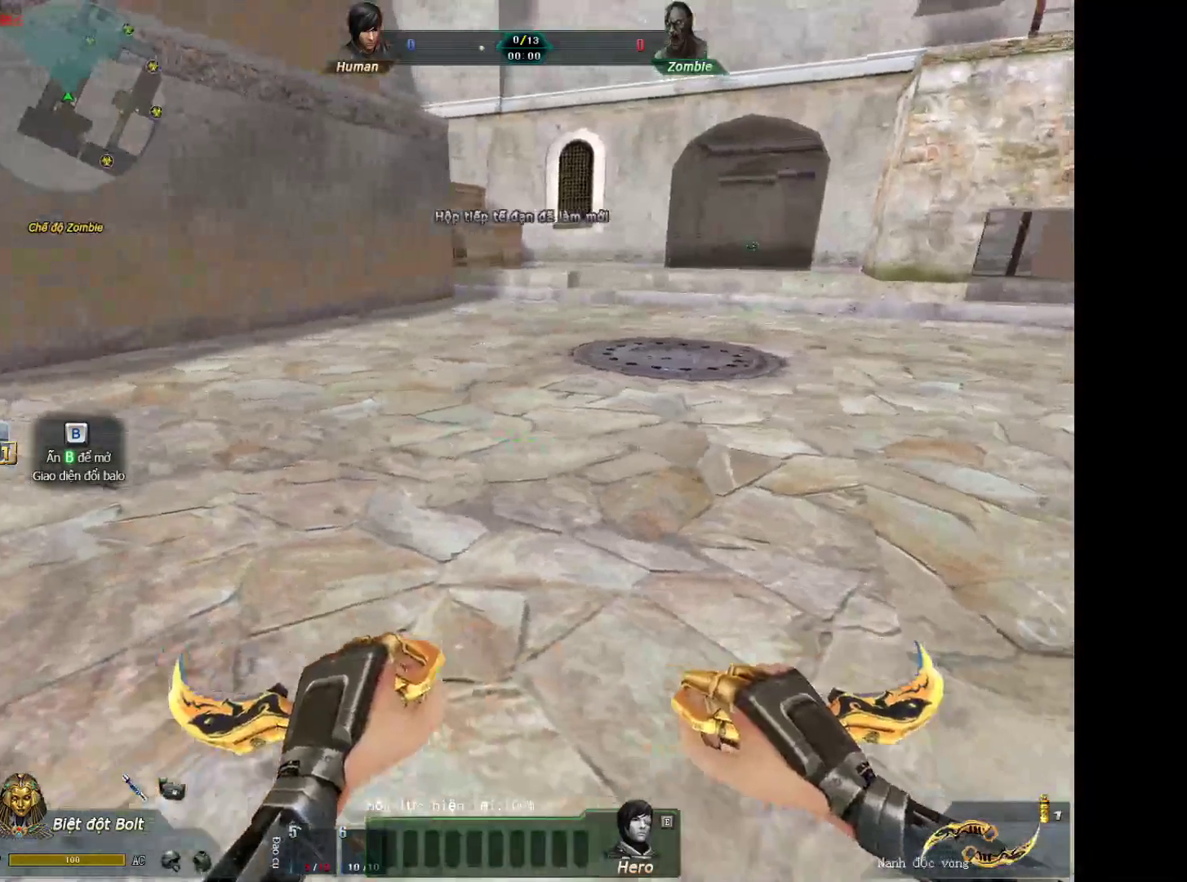
{"keys": [], "mouse": [], "events": [[33, "d", "up"], [400, "q", "down"], [500, "q", "up"]]}
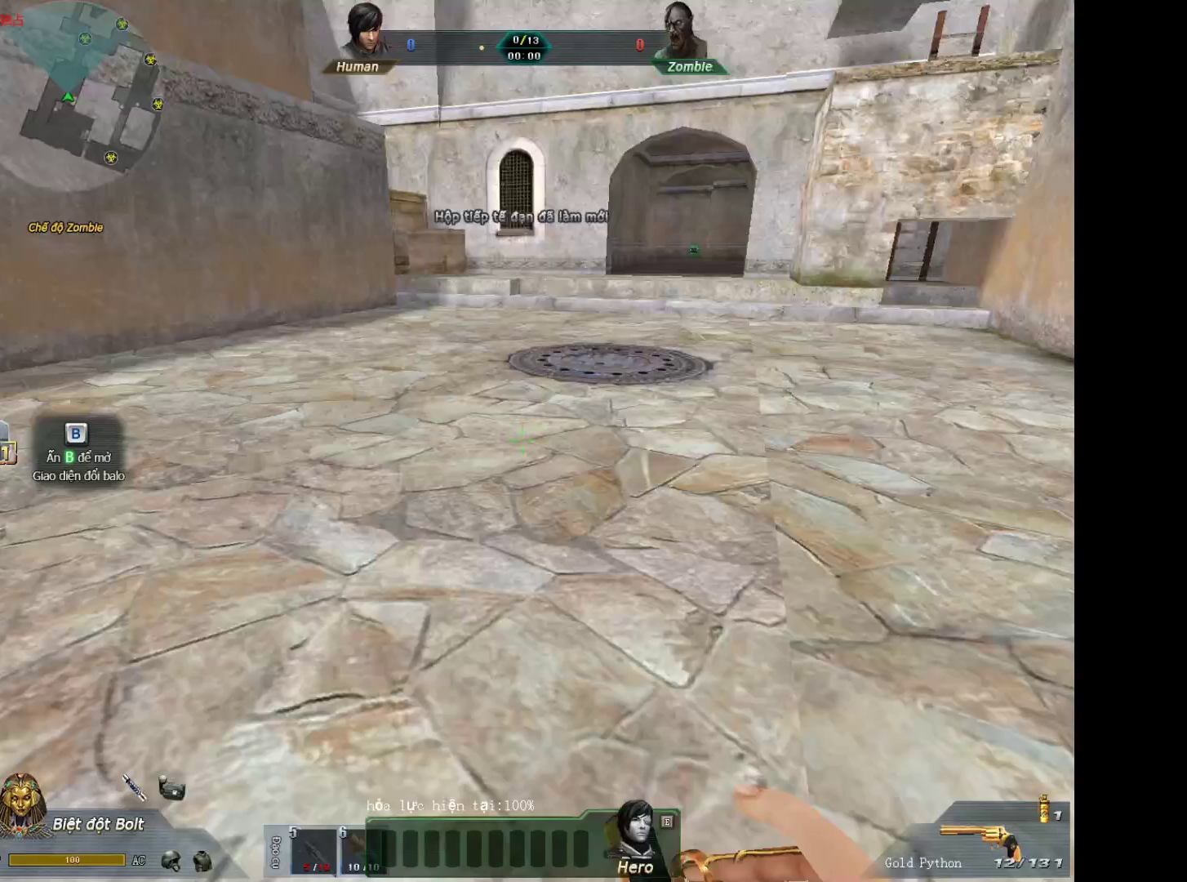
{"keys": ["q"], "mouse": [], "events": [[417, "q", "down"]]}
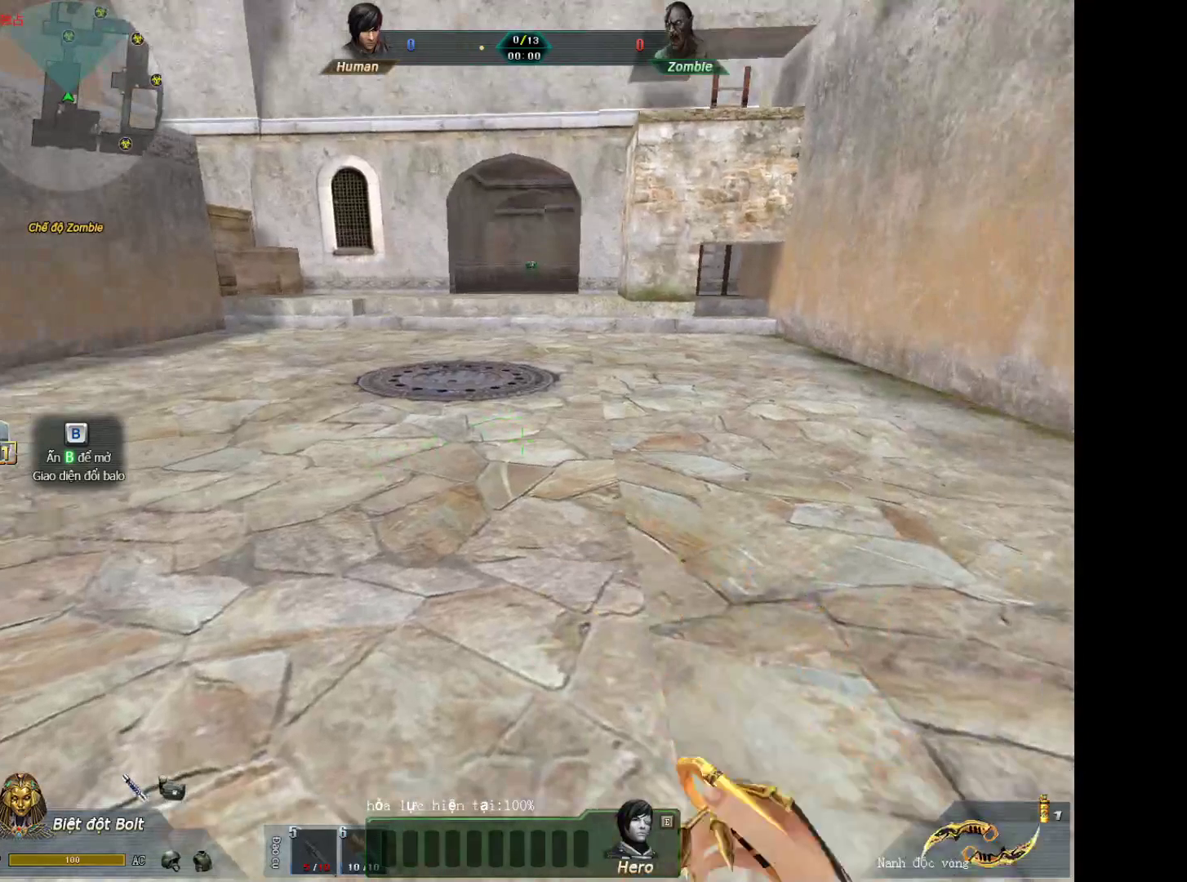
{"keys": ["d"], "mouse": [], "events": [[50, "q", "up"], [250, "a", "down"], [383, "a", "up"], [483, "d", "down"]]}
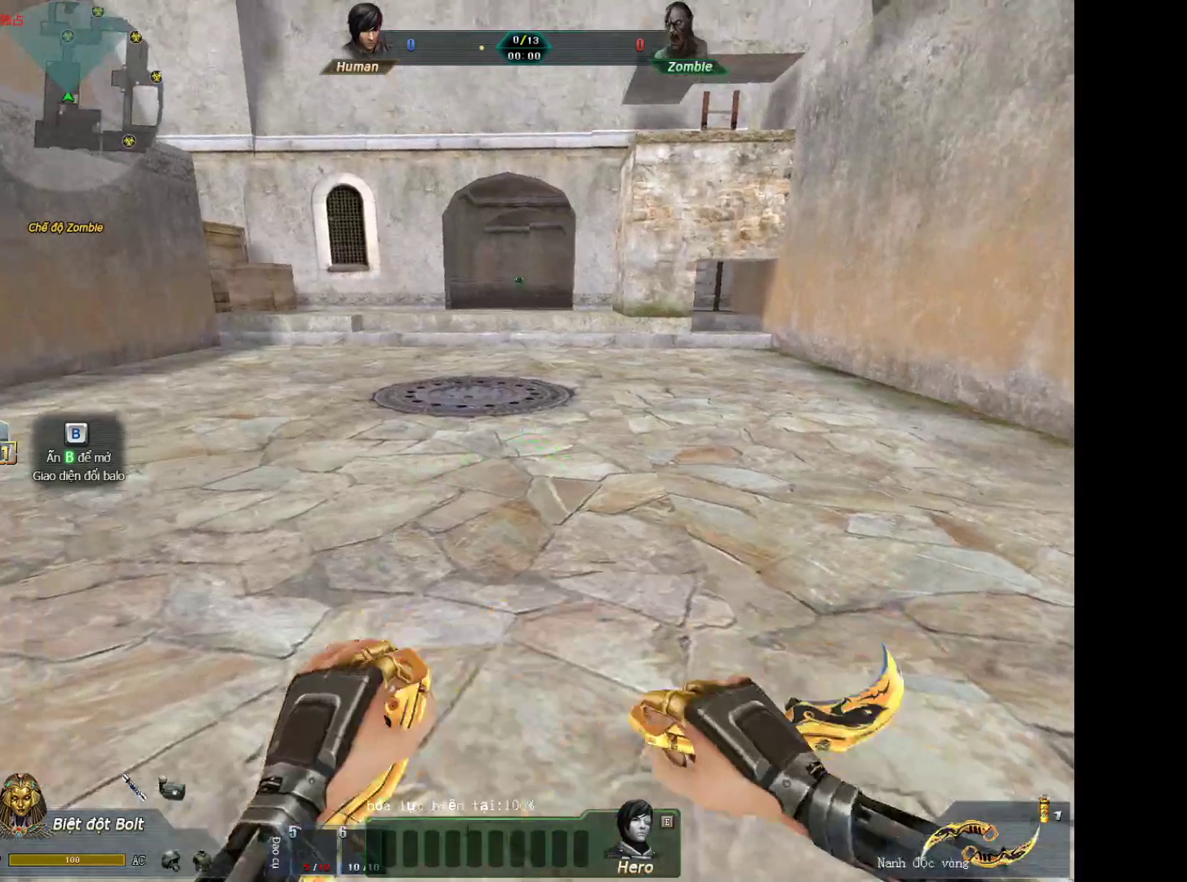
{"keys": [], "mouse": [], "events": [[117, "d", "up"]]}
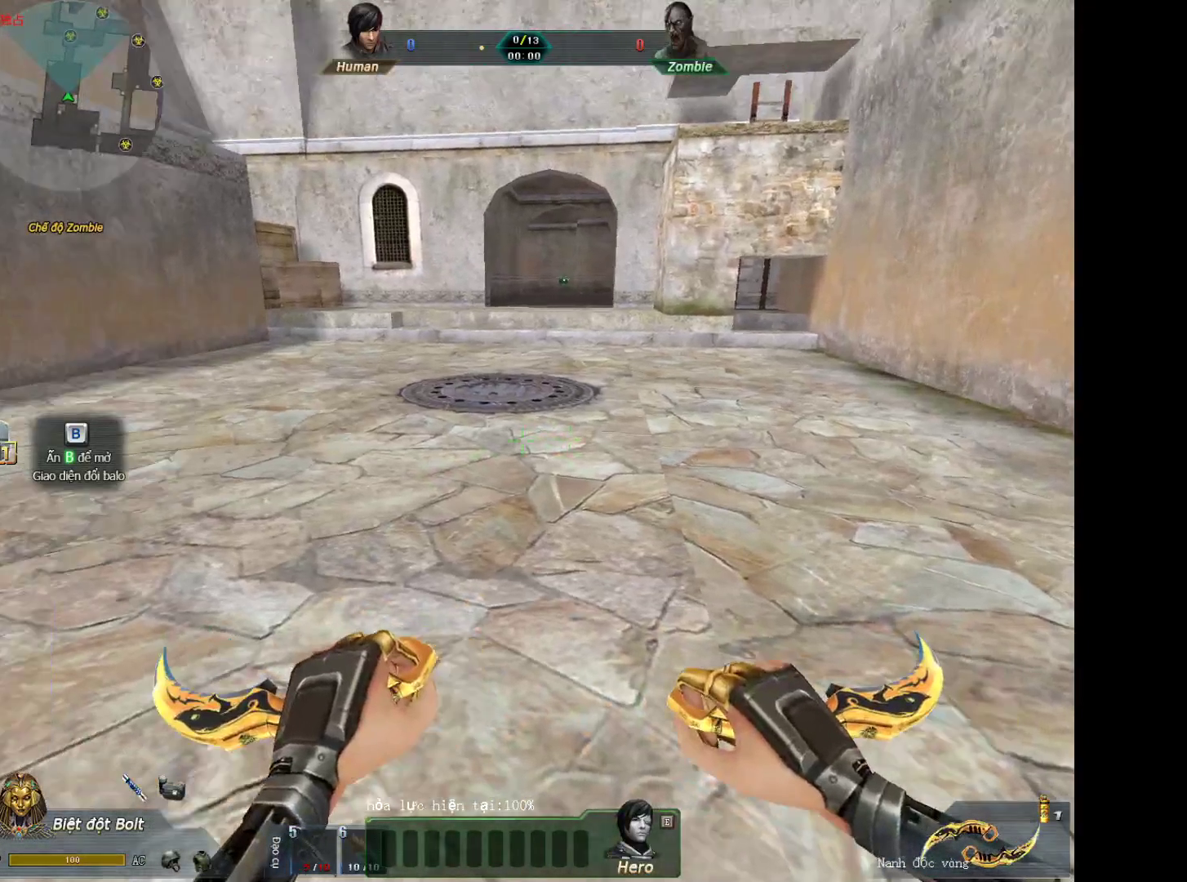
{"keys": [], "mouse": [], "events": []}
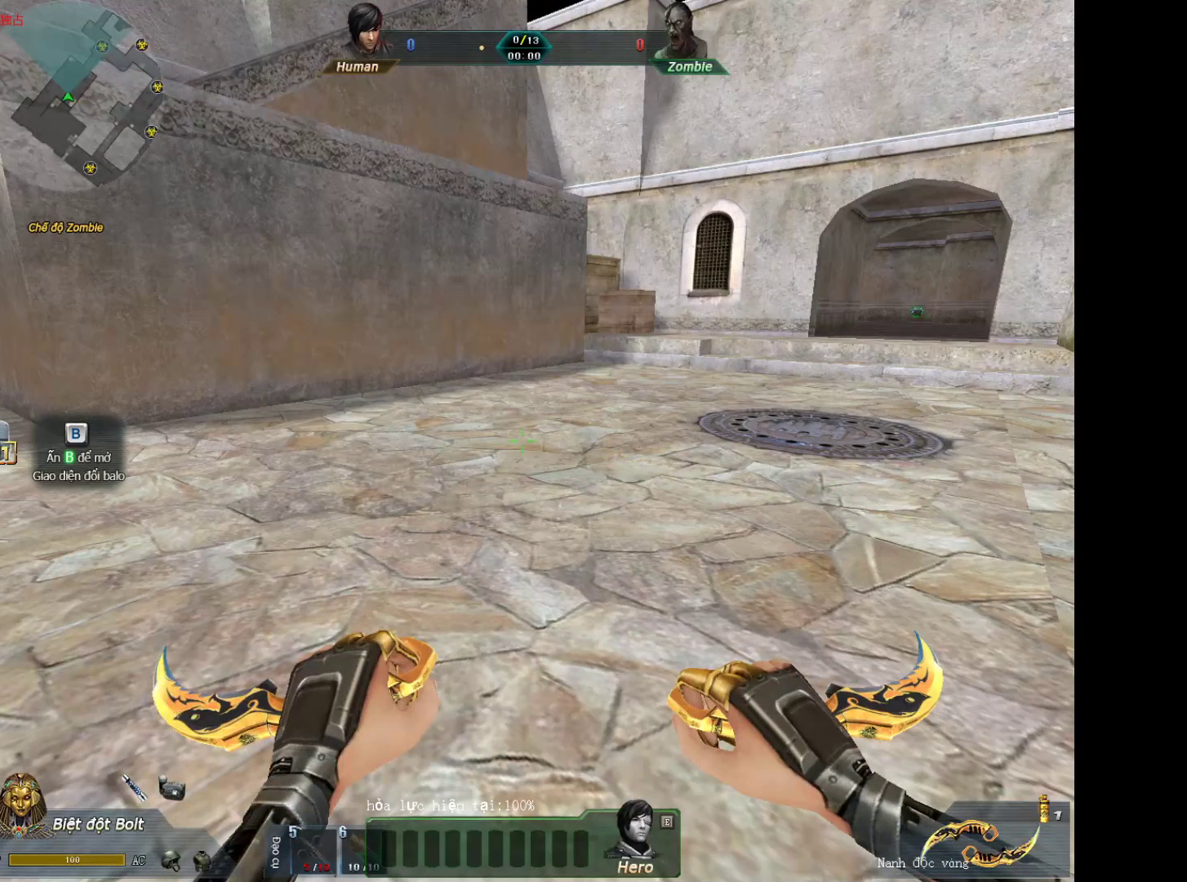
{"keys": [], "mouse": [], "events": []}
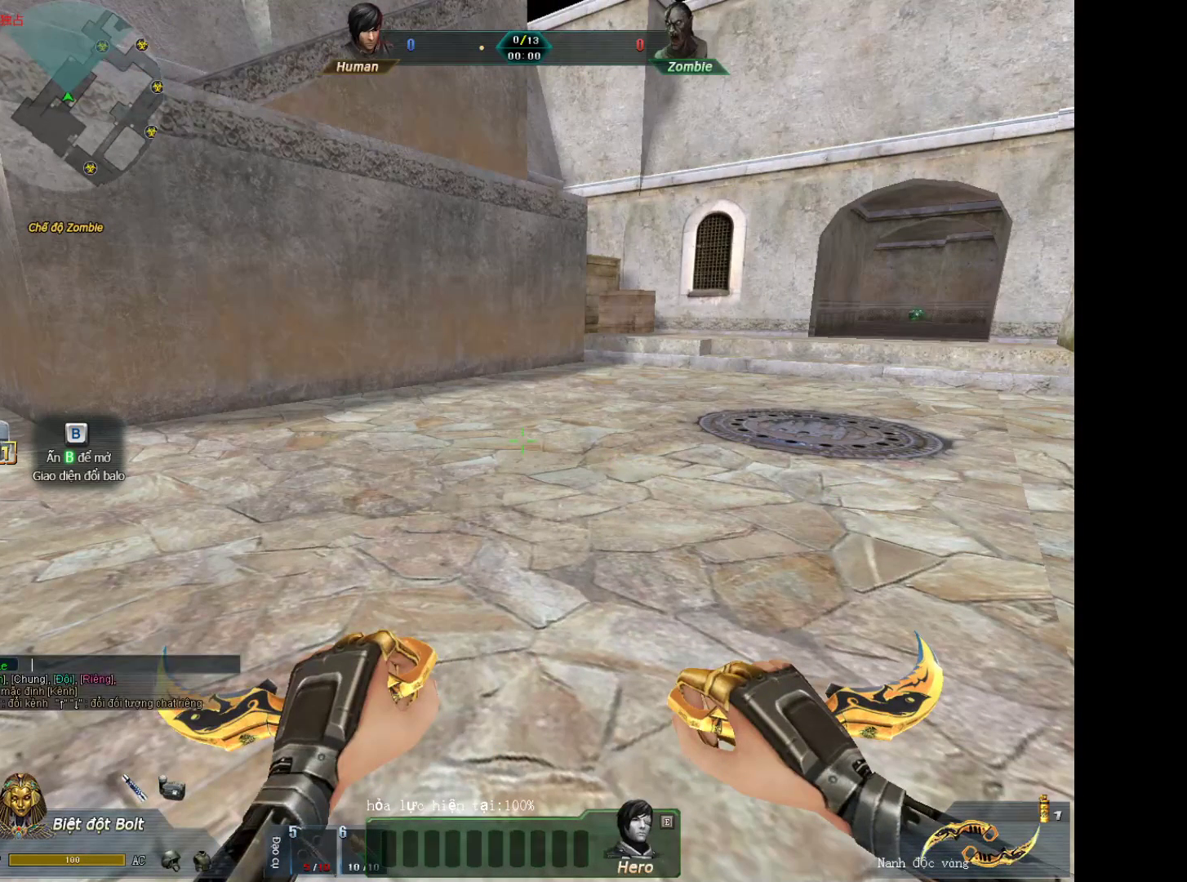
{"keys": [], "mouse": [], "events": []}
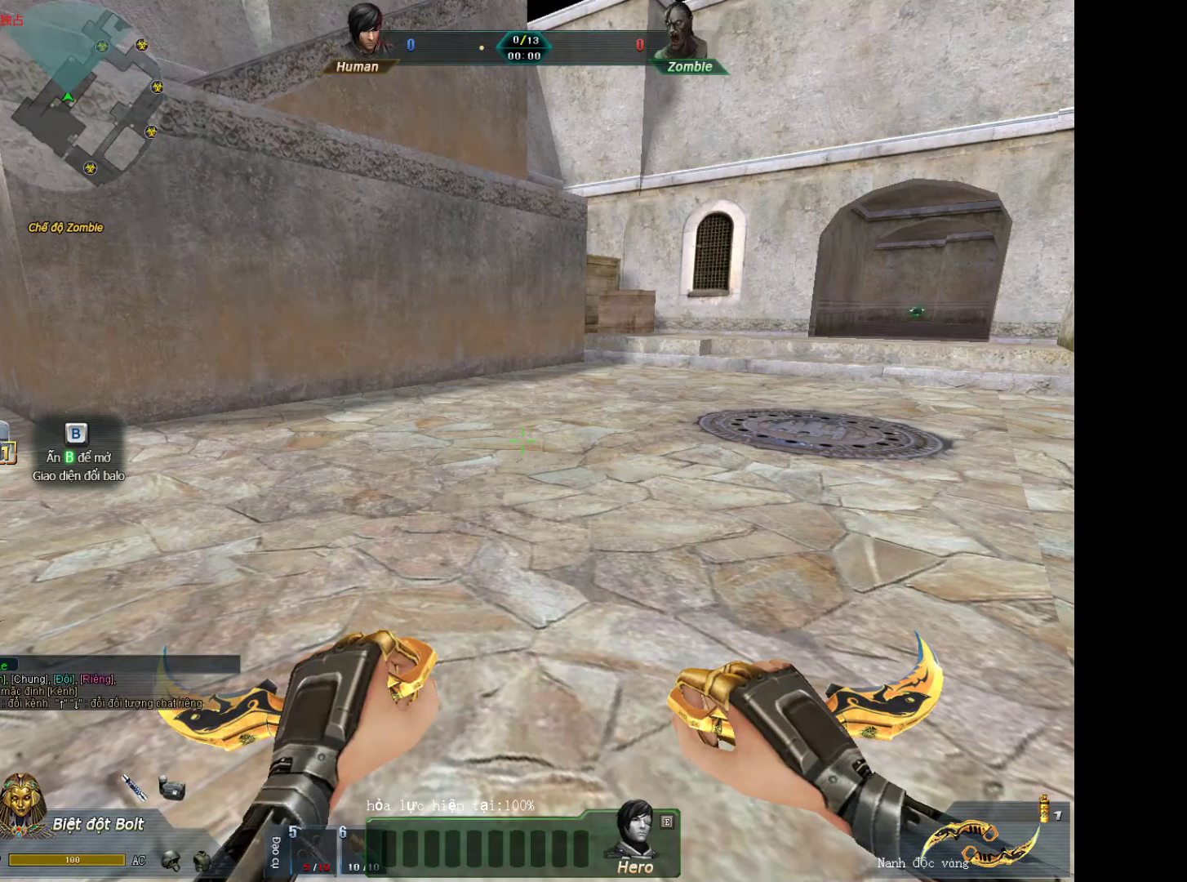
{"keys": [], "mouse": [], "events": []}
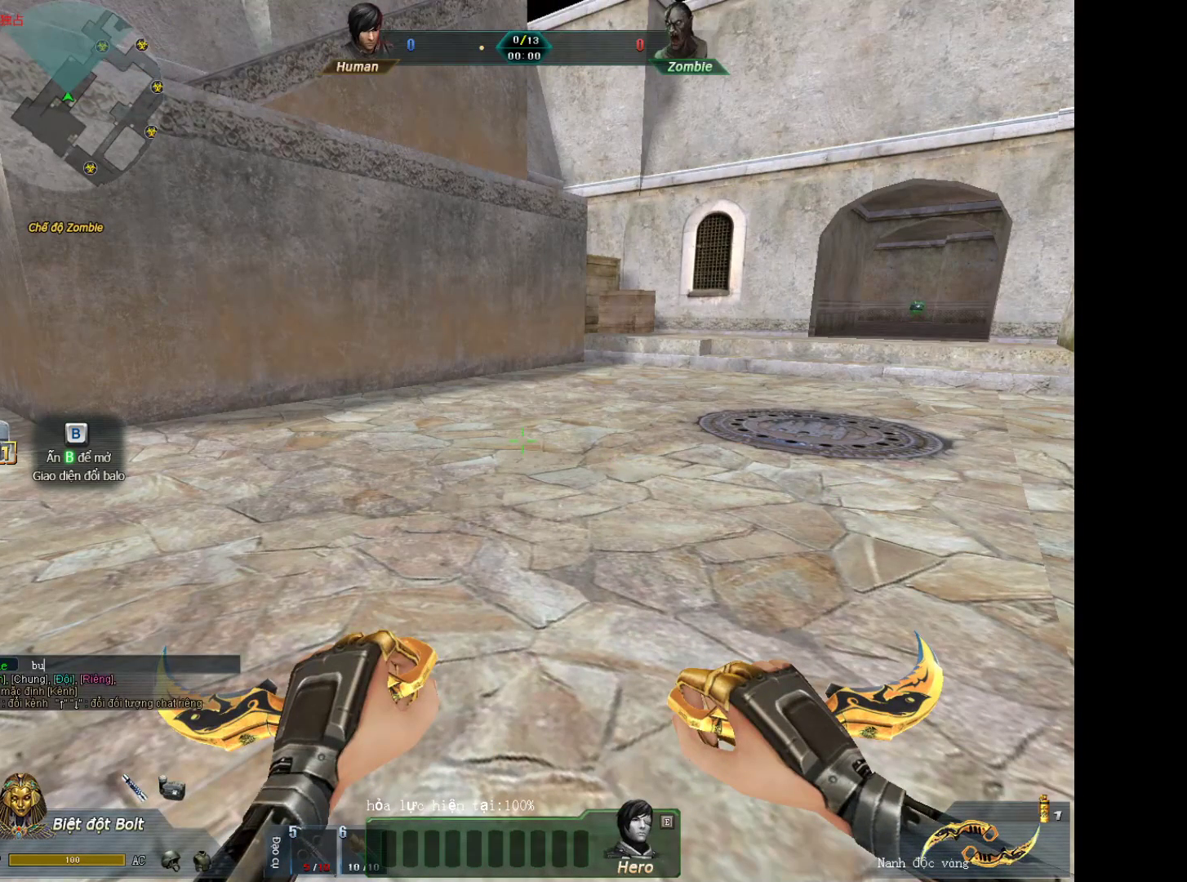
{"keys": ["space"], "mouse": [], "events": [[483, "space", "down"]]}
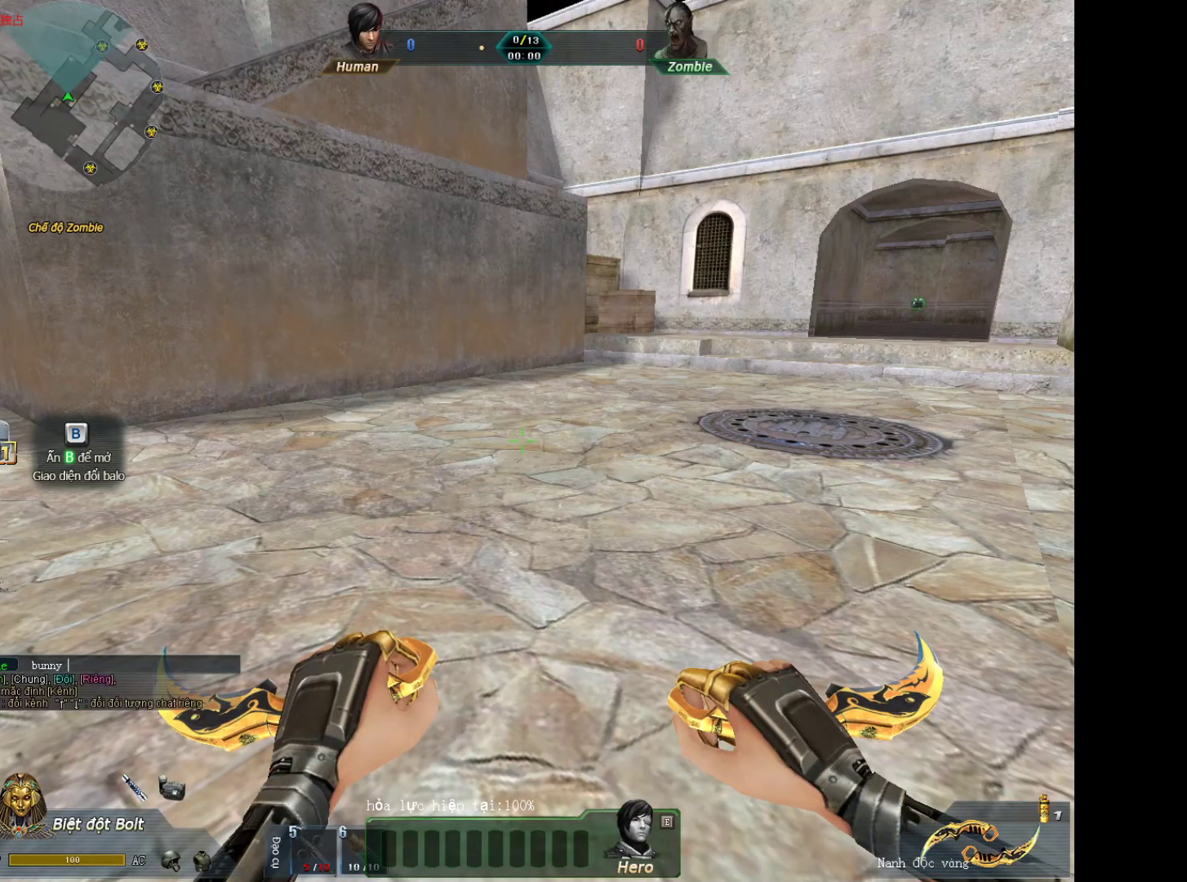
{"keys": [], "mouse": [], "events": [[117, "space", "up"], [217, "d", "down"], [300, "d", "up"]]}
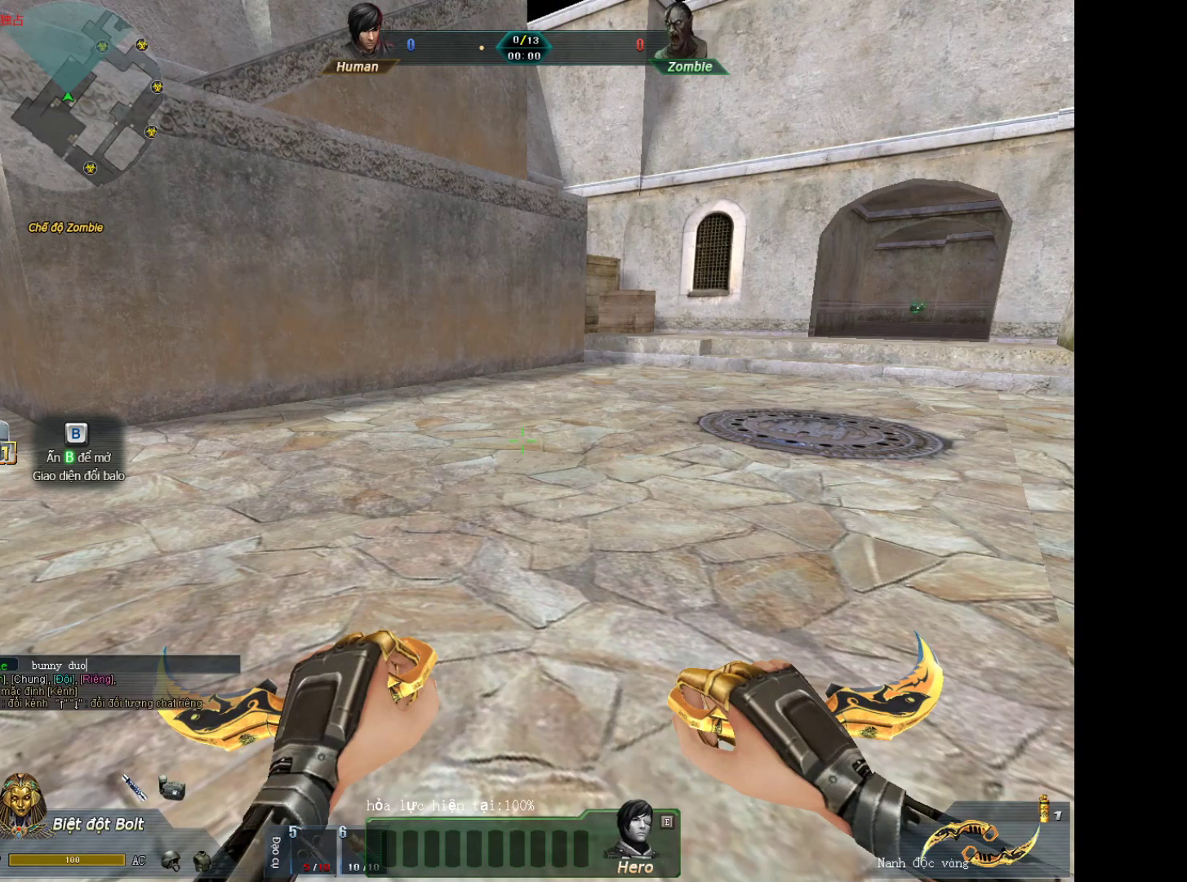
{"keys": [], "mouse": [], "events": [[233, "space", "down"], [367, "space", "up"]]}
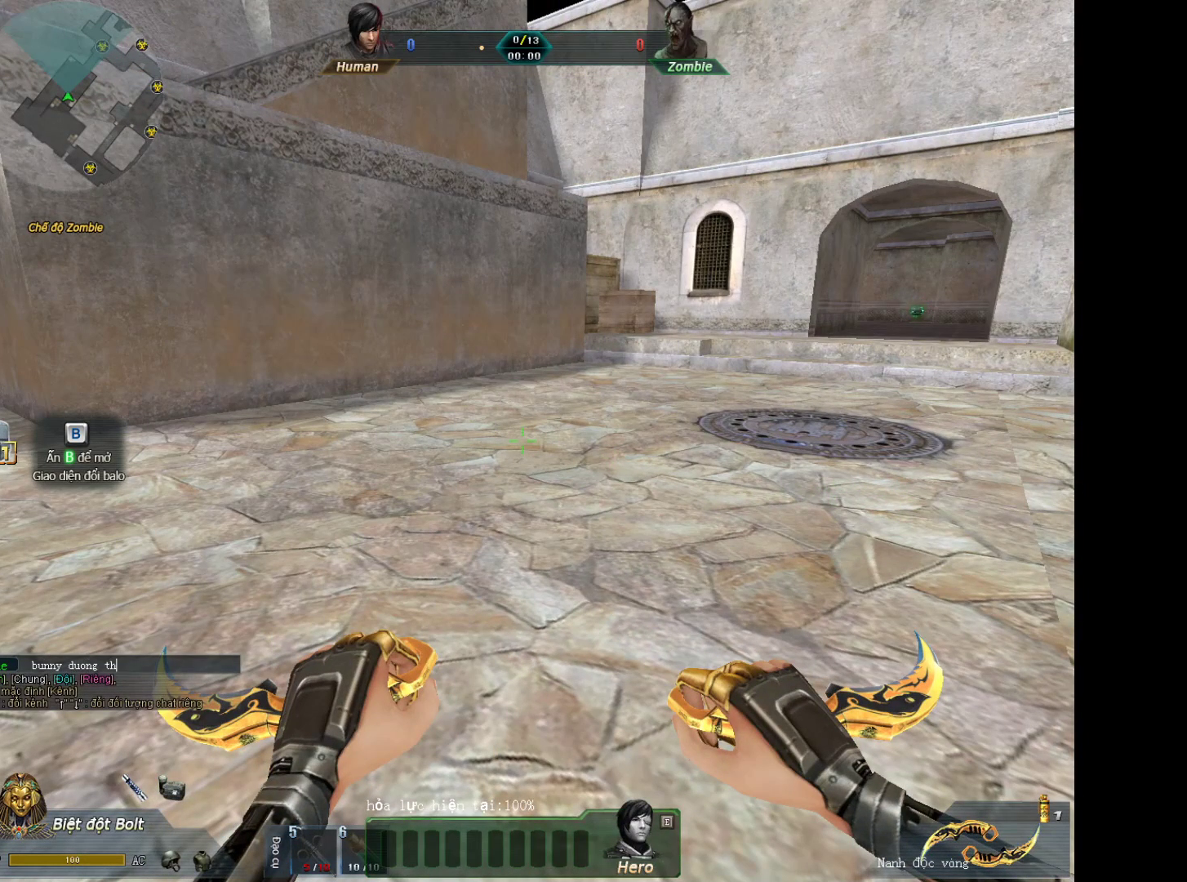
{"keys": ["space"], "mouse": [], "events": [[100, "a", "down"], [200, "a", "up"], [483, "space", "down"]]}
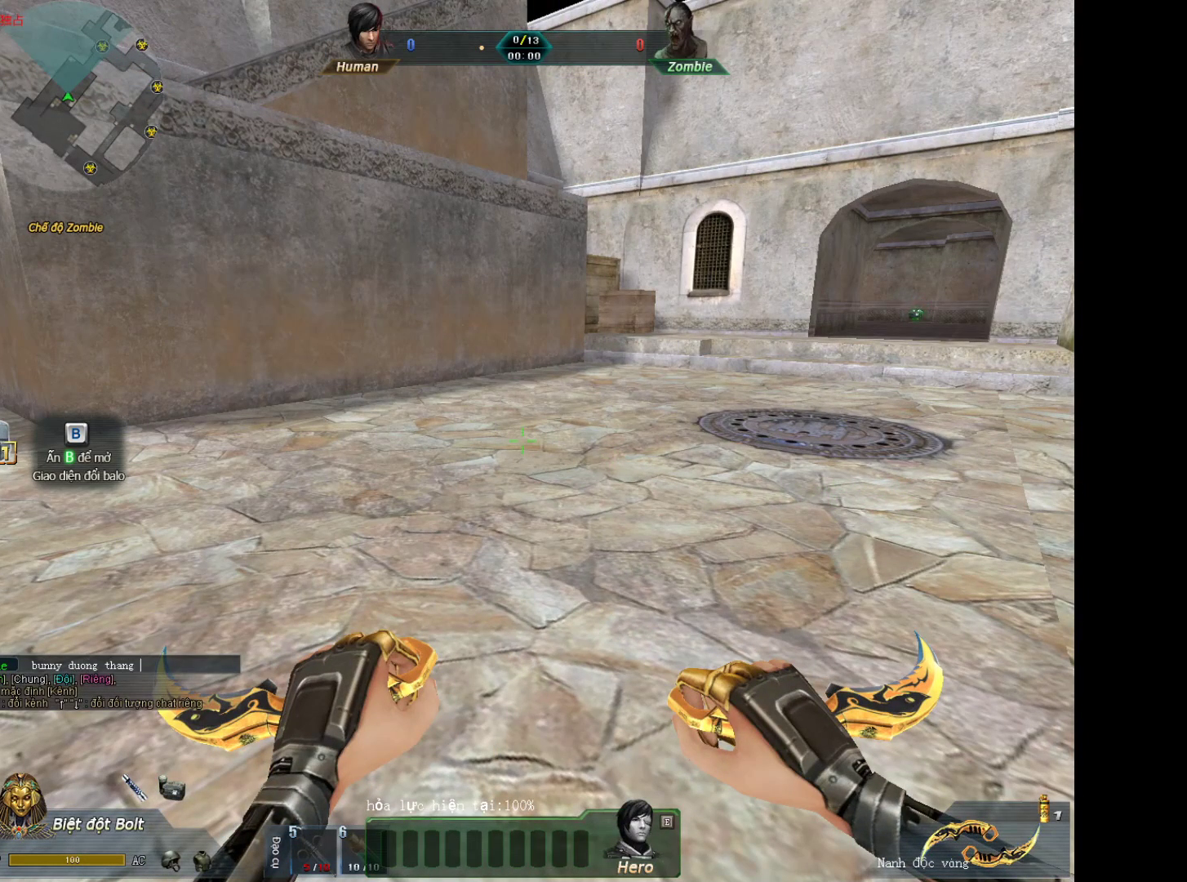
{"keys": [], "mouse": [], "events": [[67, "space", "up"], [217, "a", "down"], [267, "a", "up"]]}
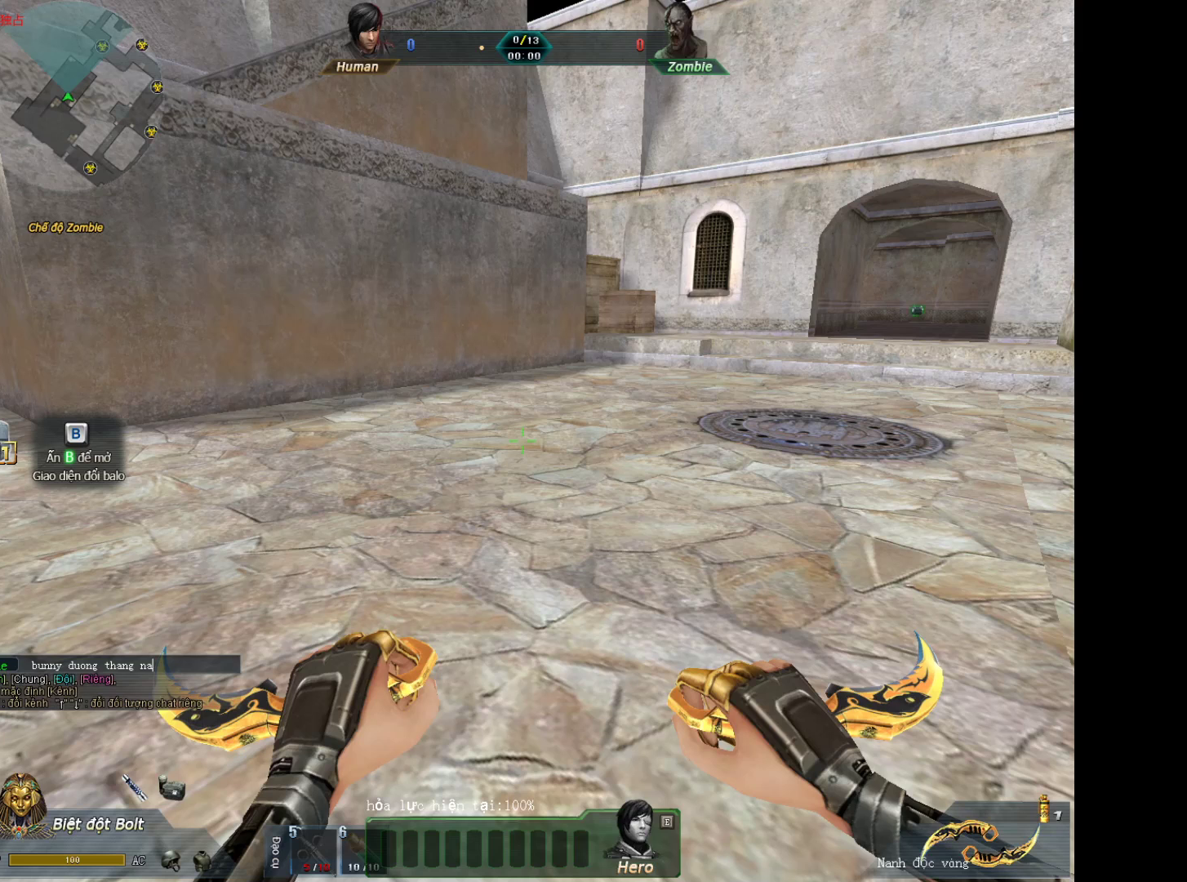
{"keys": [], "mouse": [], "events": []}
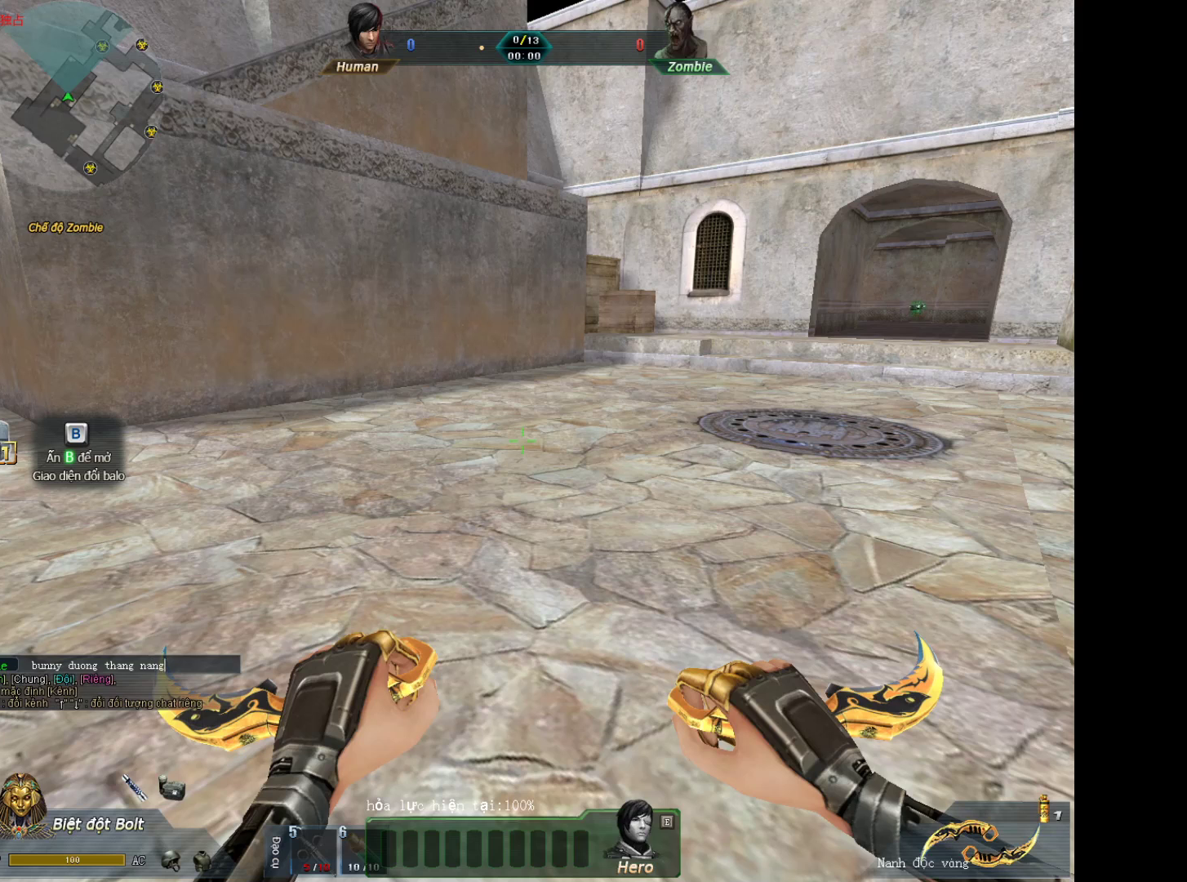
{"keys": ["c"], "mouse": [], "events": [[50, "space", "down"], [250, "space", "up"], [433, "c", "down"]]}
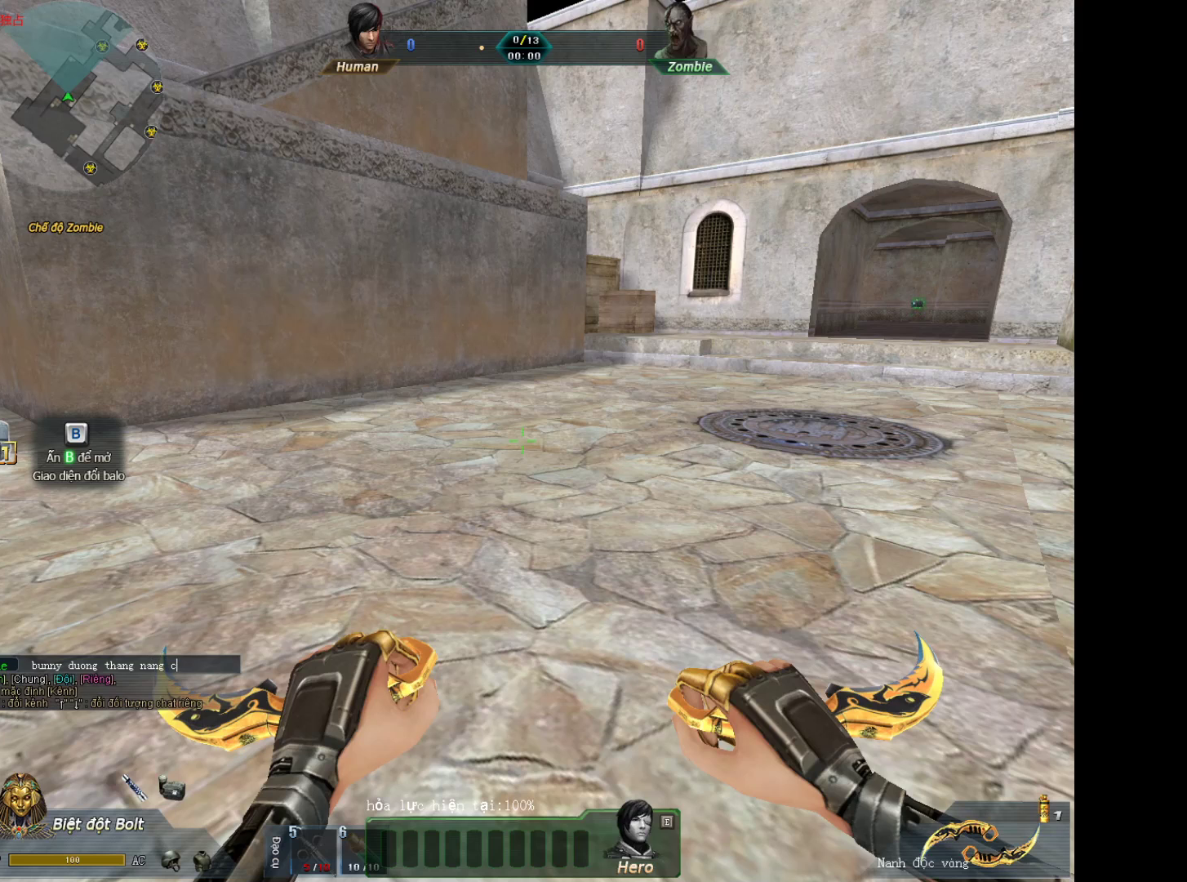
{"keys": [], "mouse": [], "events": [[117, "a", "down"], [117, "c", "up"], [217, "a", "up"]]}
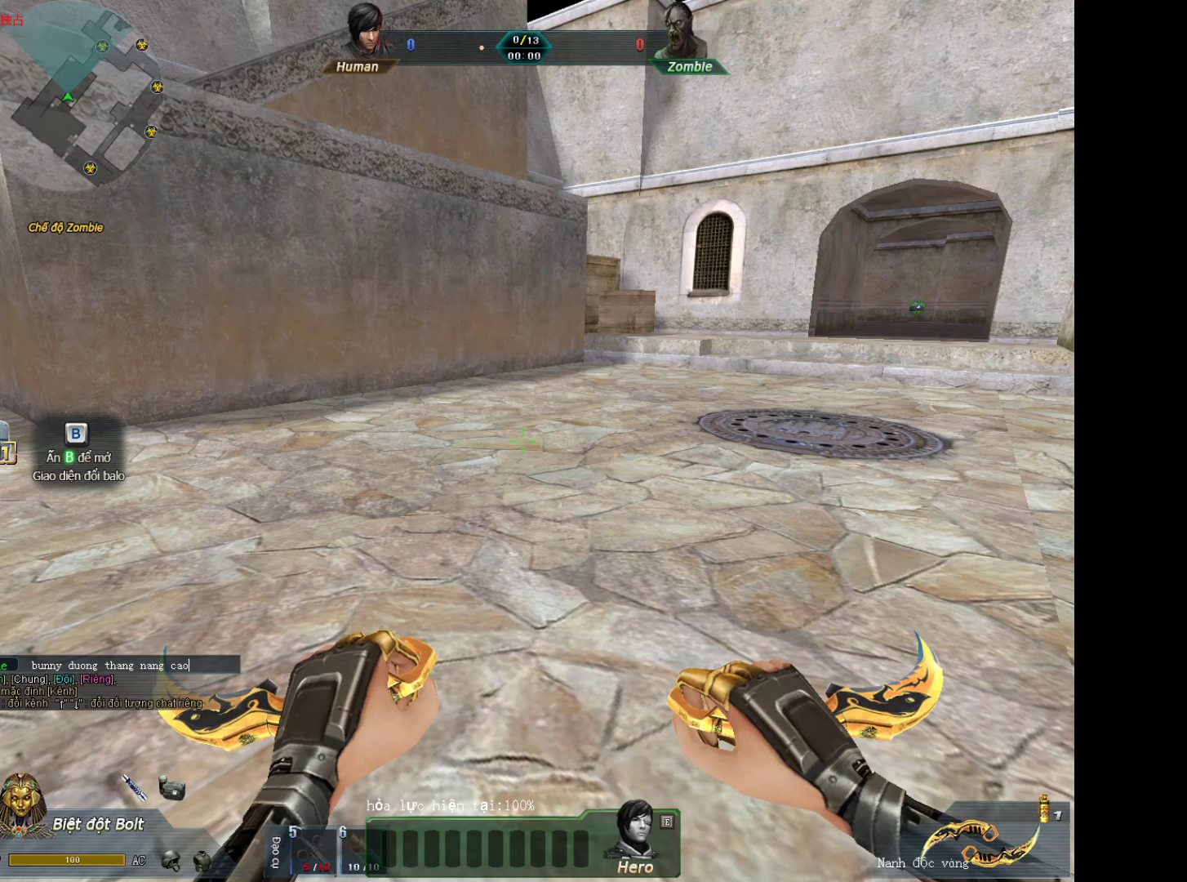
{"keys": [], "mouse": [], "events": [[50, "space", "down"], [183, "space", "up"]]}
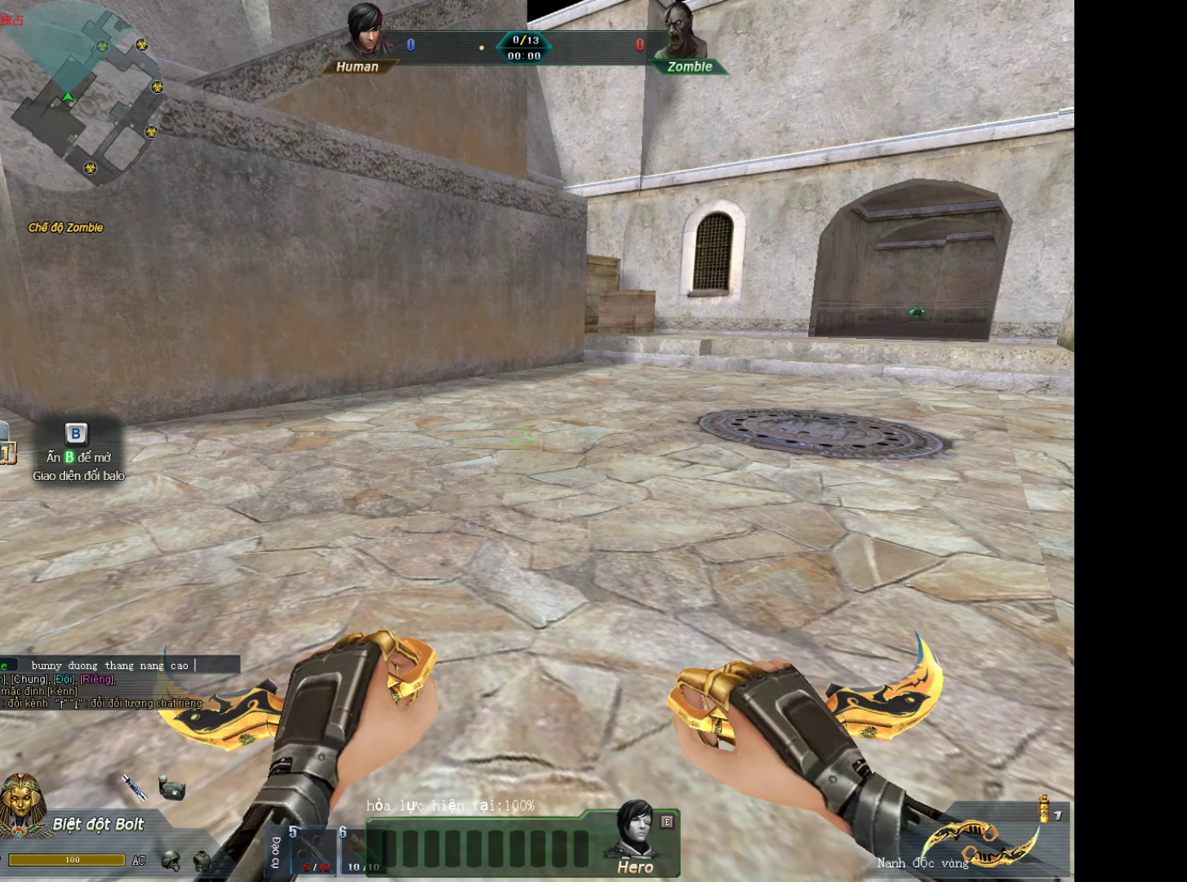
{"keys": [], "mouse": [], "events": []}
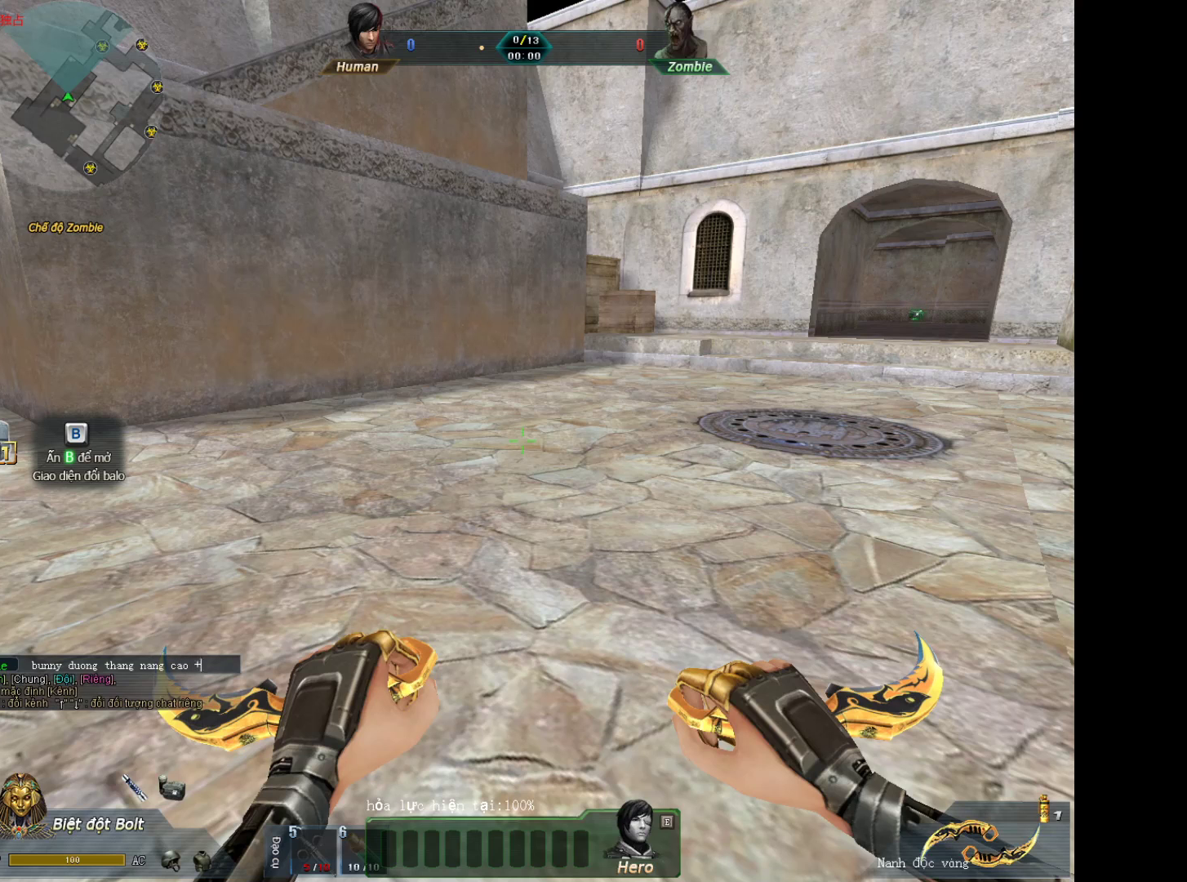
{"keys": [], "mouse": [], "events": [[117, "space", "down"], [267, "space", "up"], [400, "s", "down"], [500, "s", "up"]]}
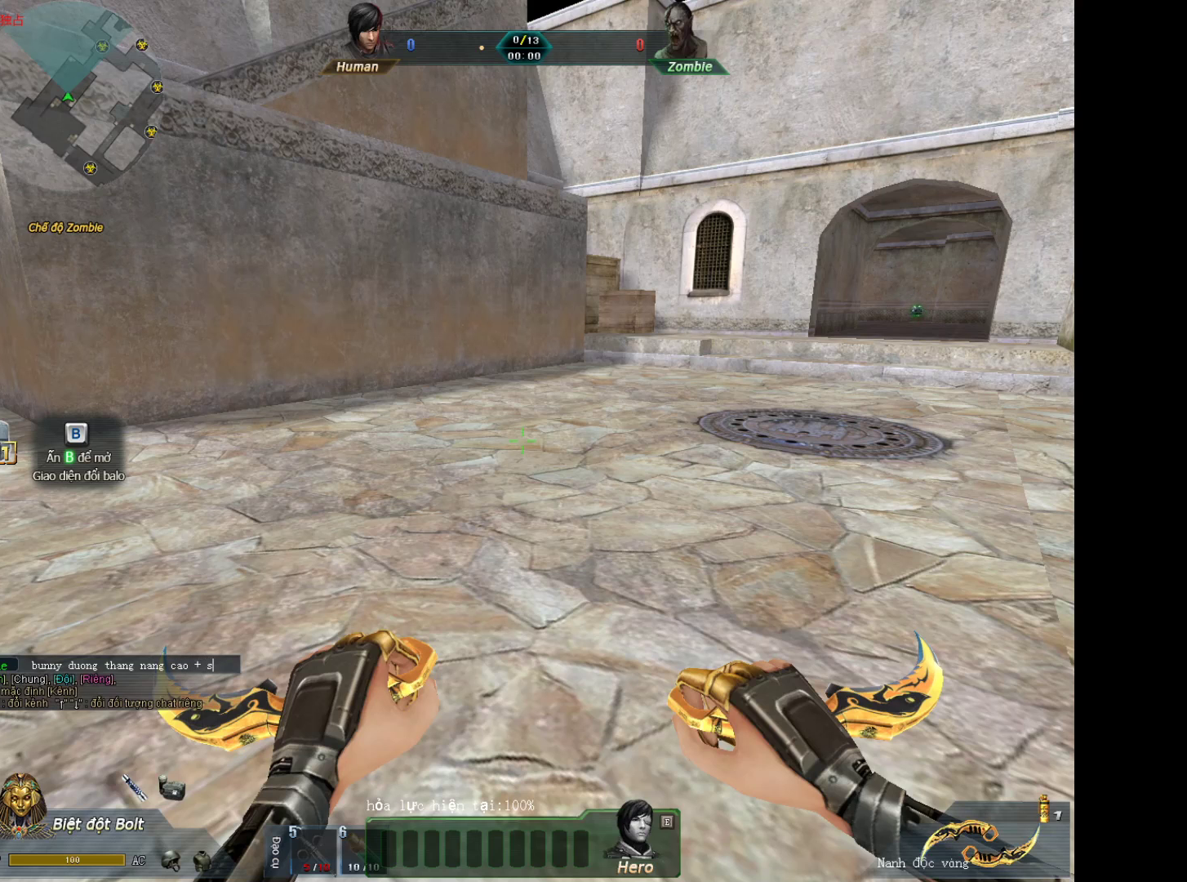
{"keys": [], "mouse": [], "events": []}